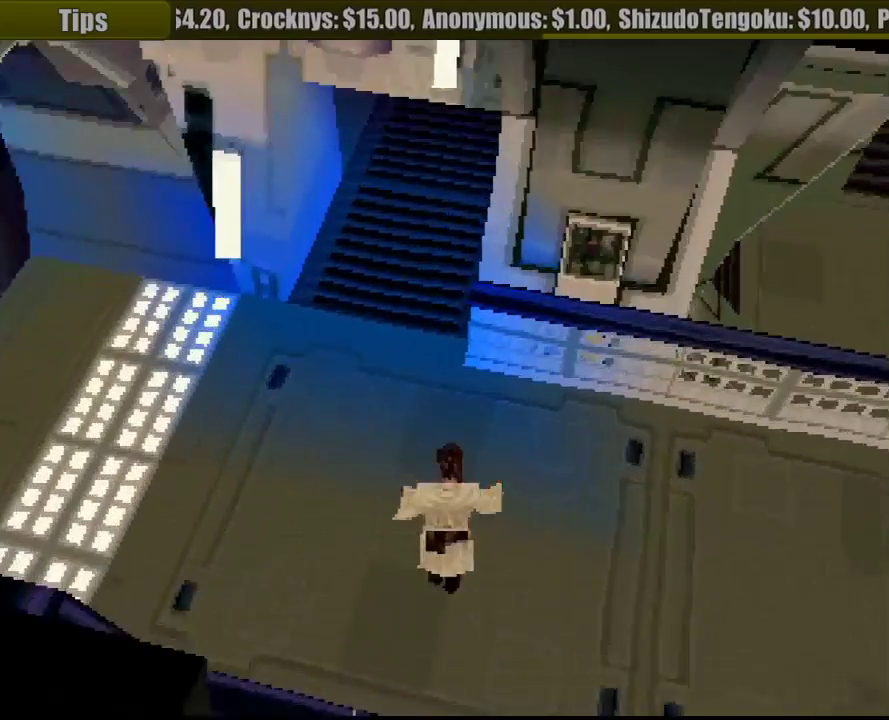
Gameplay with a controller (PlayStation layout); each line is a JSON object with the inputs held at the frame after it. "events" lists button and stick changes between this image and that frame as [ms after this image, input, new state], when the widget could be followed in between. Not read: L3 R3.
{"buttons": ["R1", "DPAD_UP", "DPAD_RIGHT"], "events": [[100, "DPAD_LEFT", "up"], [400, "DPAD_RIGHT", "down"]]}
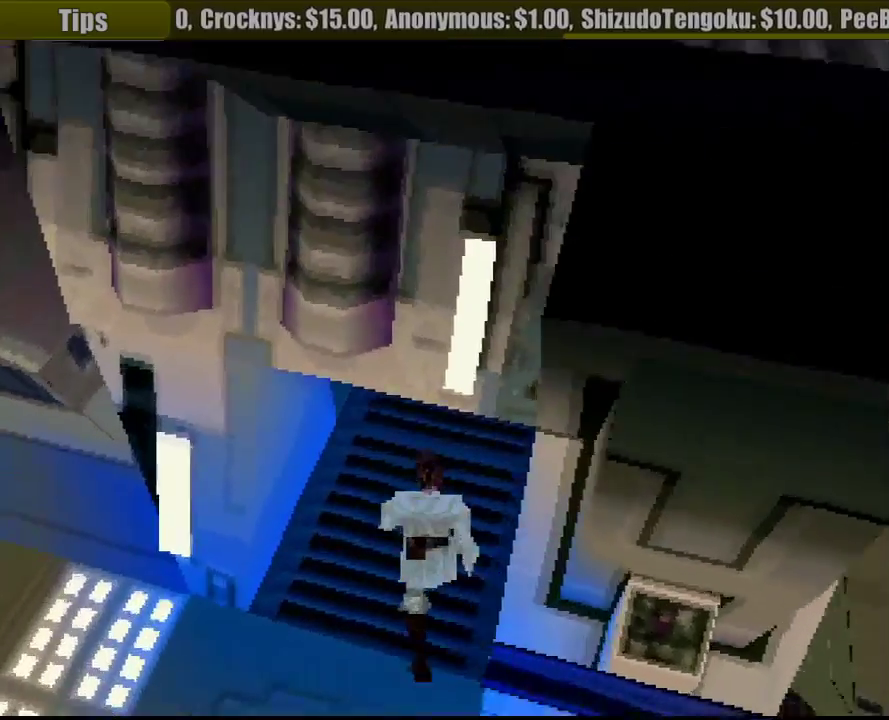
{"buttons": ["R1", "DPAD_UP"], "events": [[133, "DPAD_RIGHT", "up"]]}
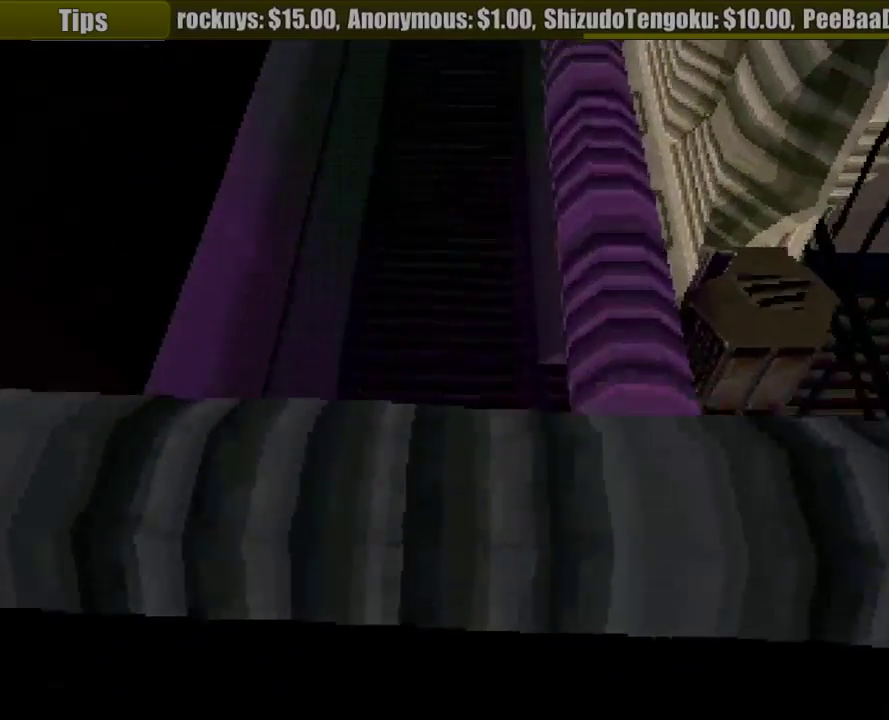
{"buttons": ["R1", "DPAD_UP"], "events": []}
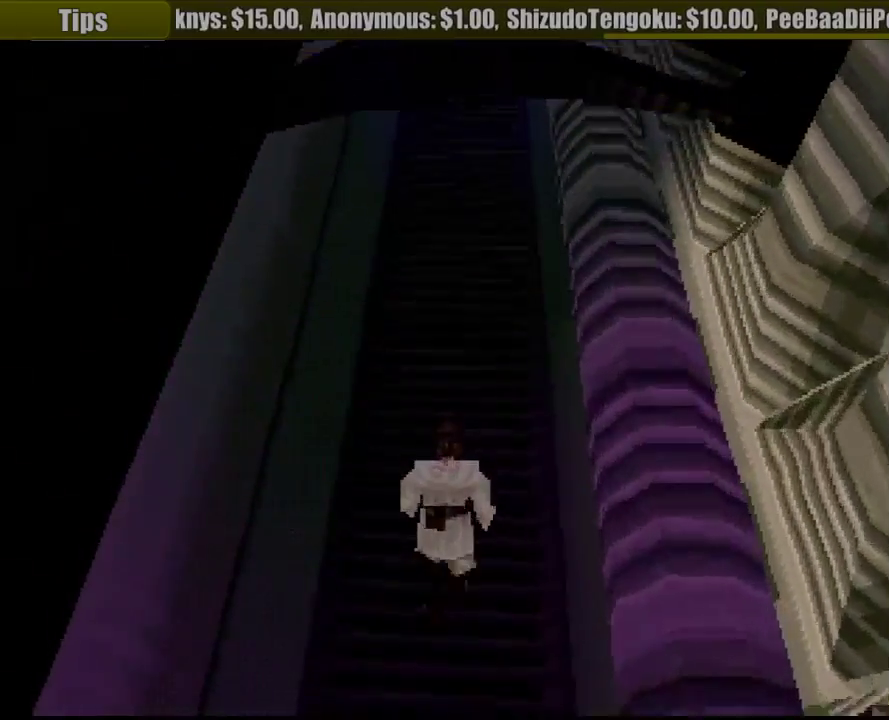
{"buttons": ["R1", "DPAD_UP"], "events": []}
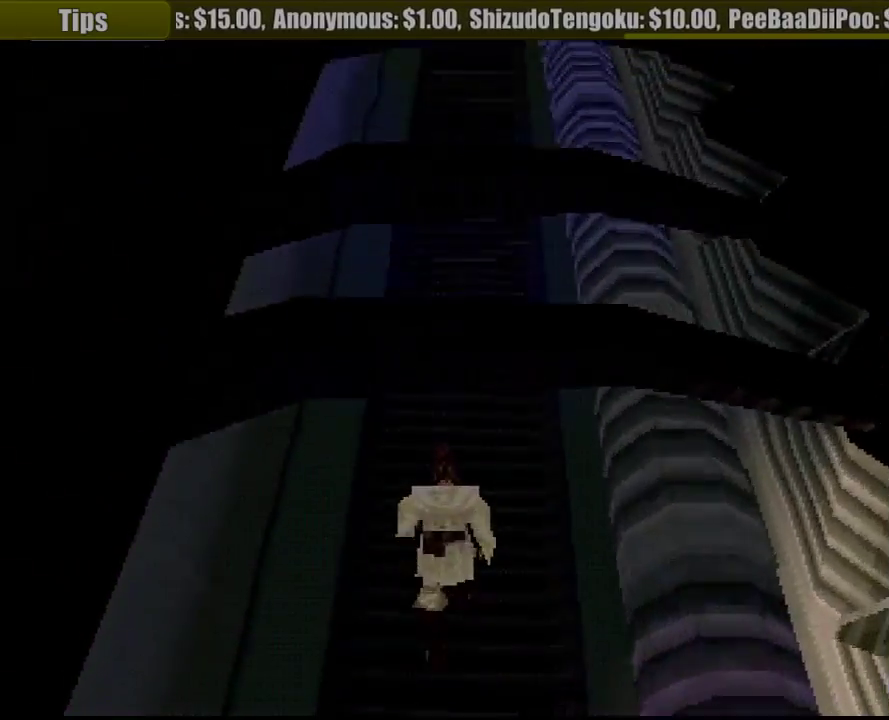
{"buttons": ["R1", "DPAD_UP"], "events": []}
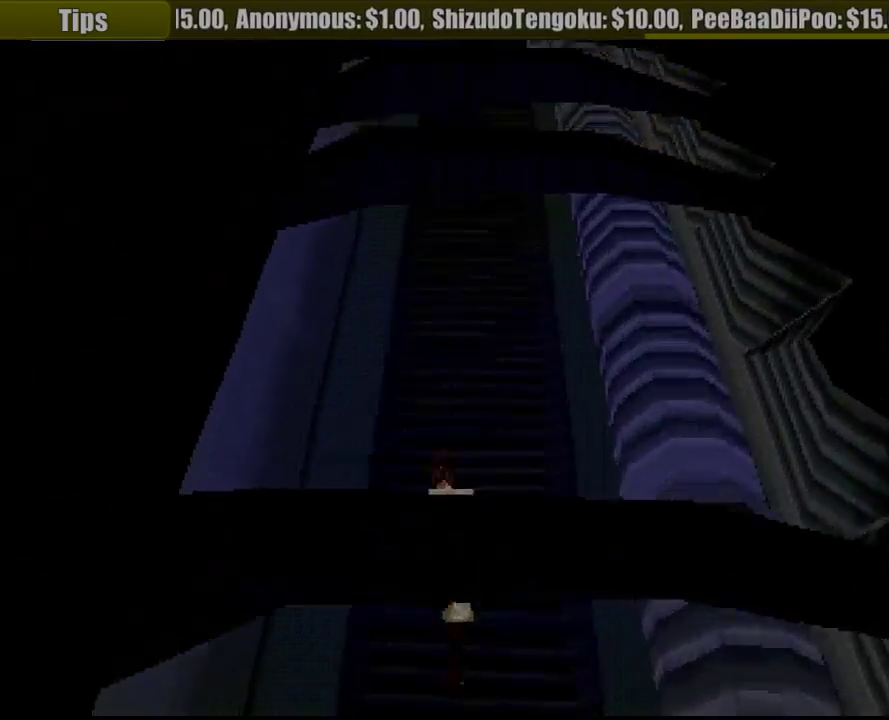
{"buttons": ["R1", "DPAD_UP"], "events": []}
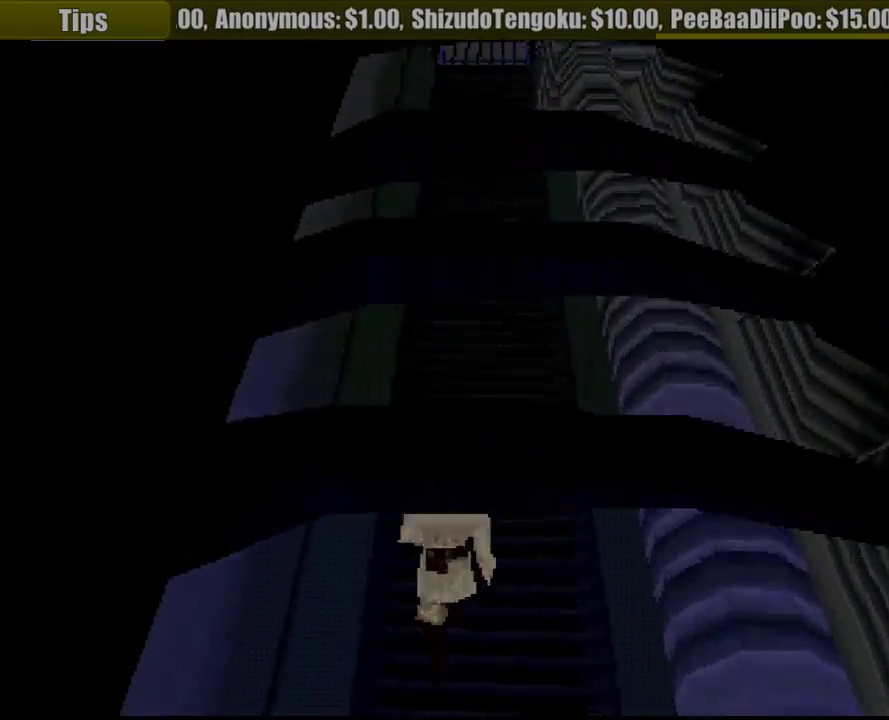
{"buttons": ["R1", "DPAD_UP"], "events": [[50, "DPAD_RIGHT", "down"], [117, "DPAD_RIGHT", "up"]]}
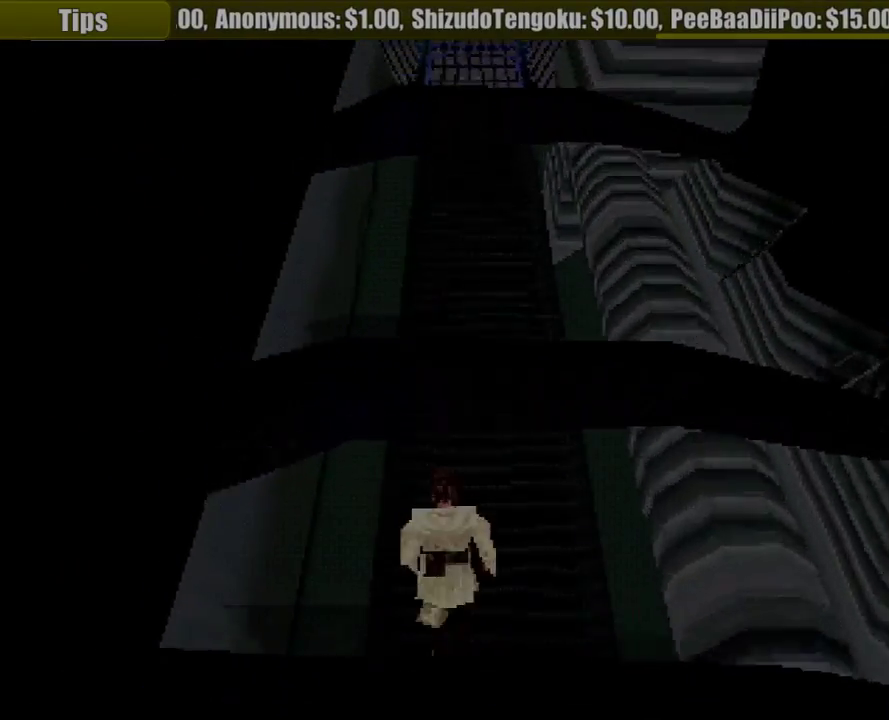
{"buttons": ["R1", "DPAD_UP"], "events": []}
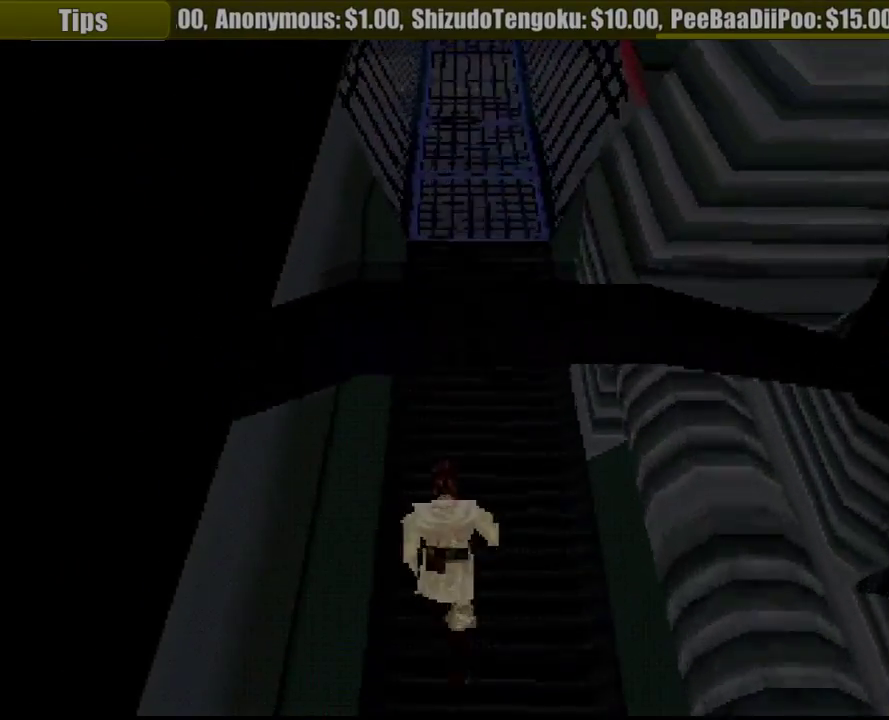
{"buttons": ["R1", "DPAD_UP"], "events": [[117, "DPAD_RIGHT", "down"], [167, "DPAD_RIGHT", "up"]]}
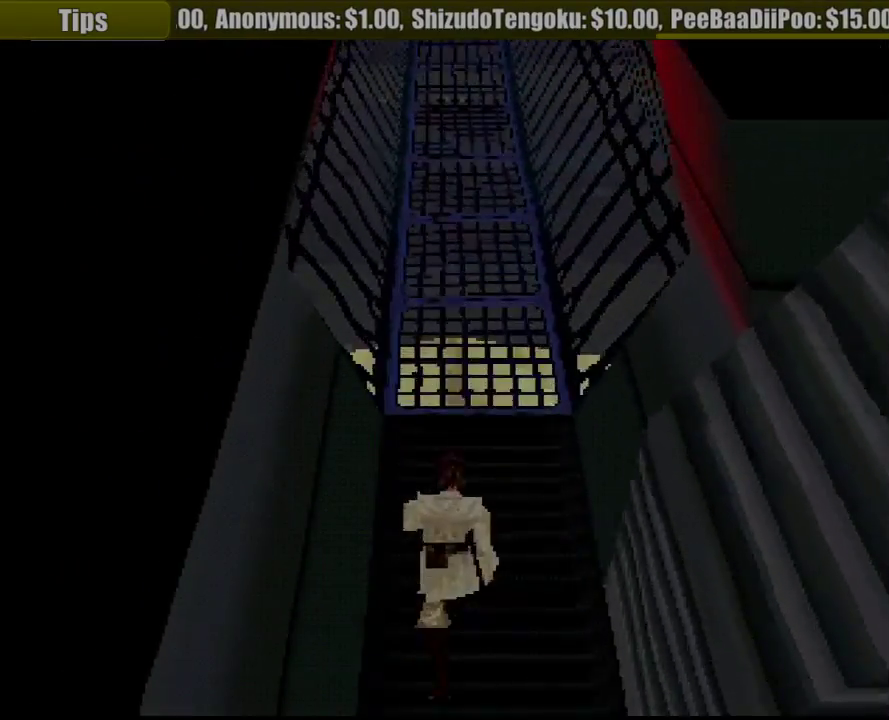
{"buttons": ["R1", "DPAD_UP"], "events": []}
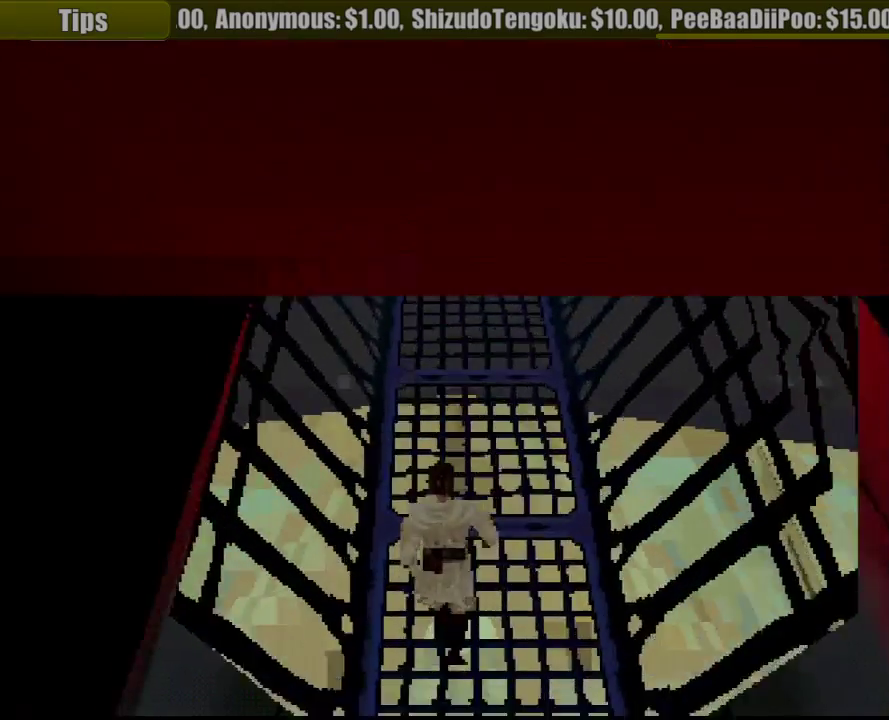
{"buttons": ["R1", "DPAD_UP"], "events": []}
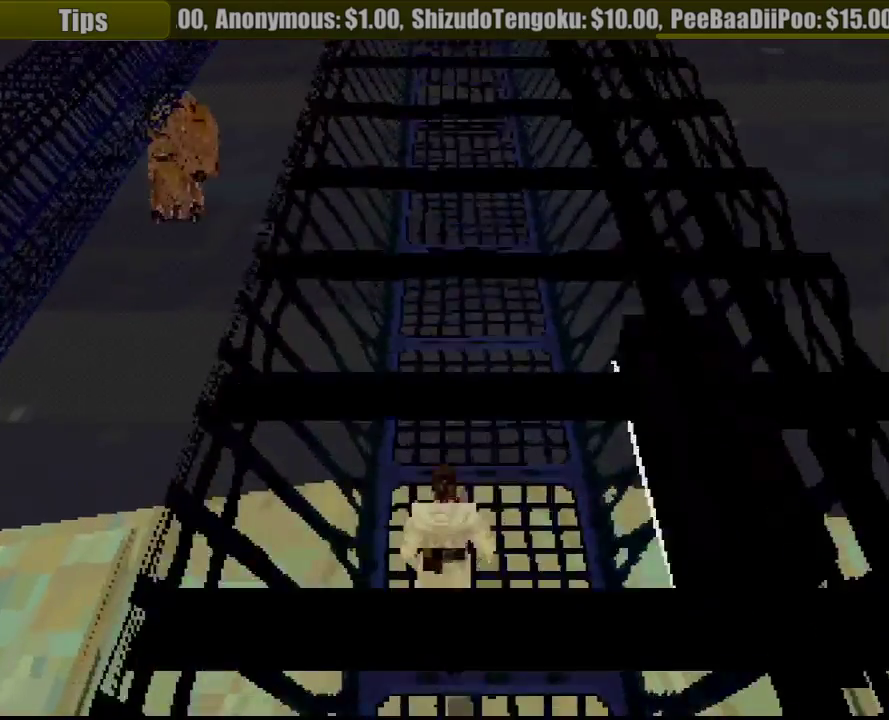
{"buttons": ["R1", "DPAD_UP"], "events": []}
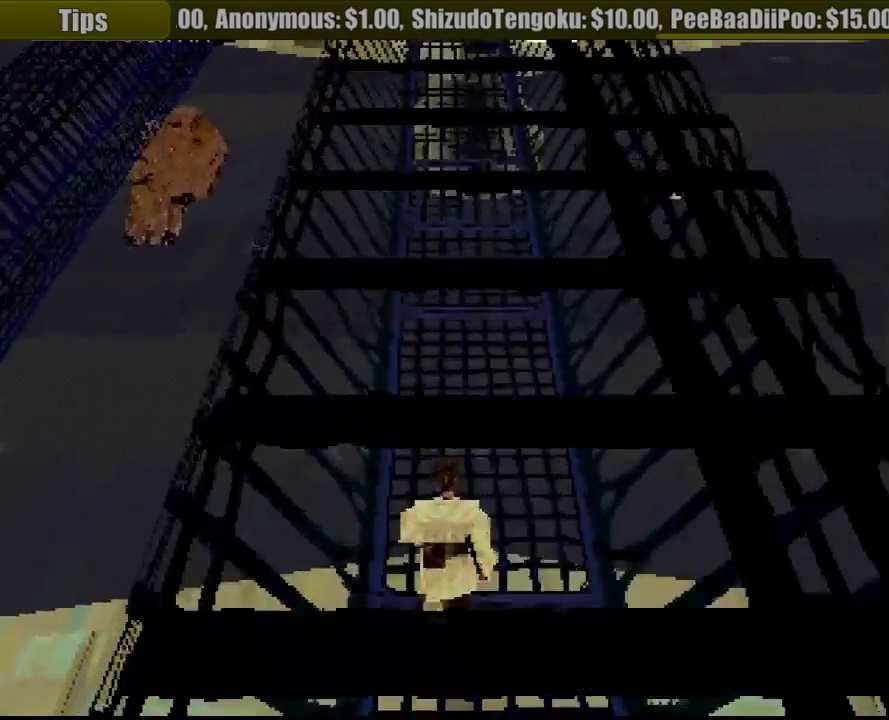
{"buttons": ["R1", "DPAD_UP"], "events": []}
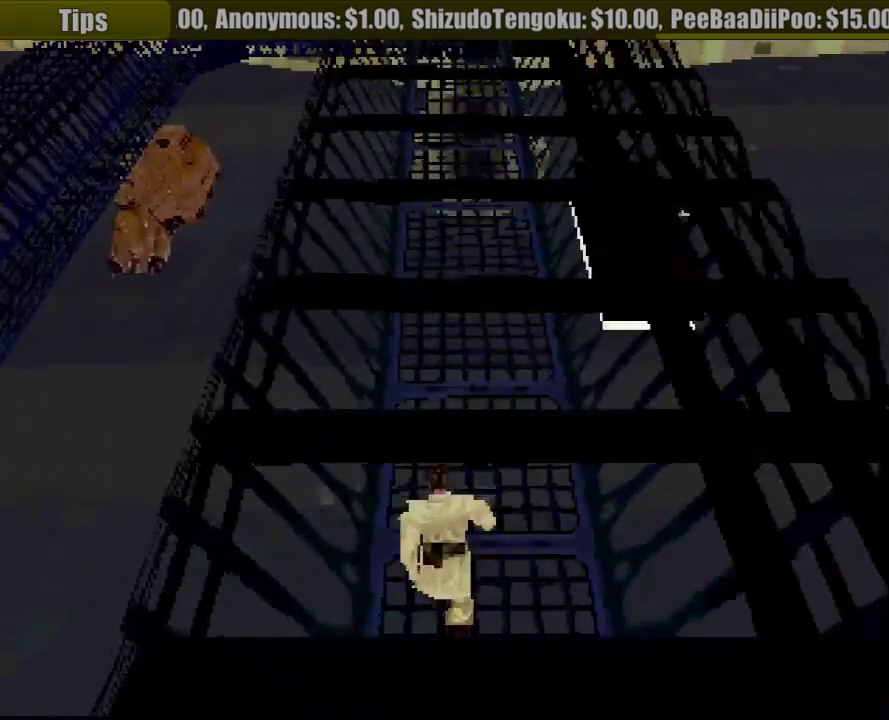
{"buttons": ["R1", "DPAD_UP"], "events": []}
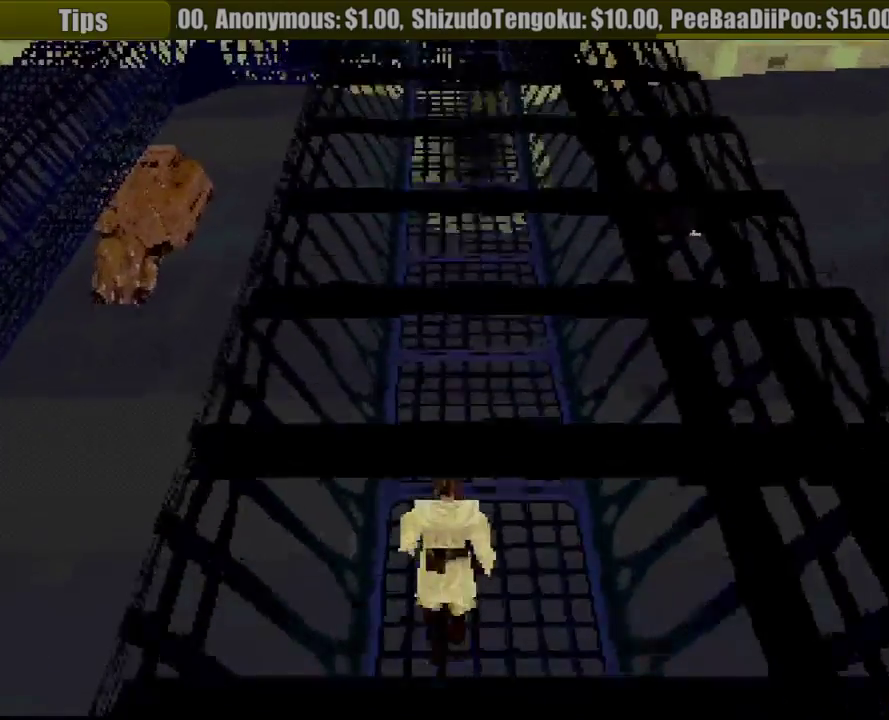
{"buttons": ["R1", "DPAD_UP"], "events": []}
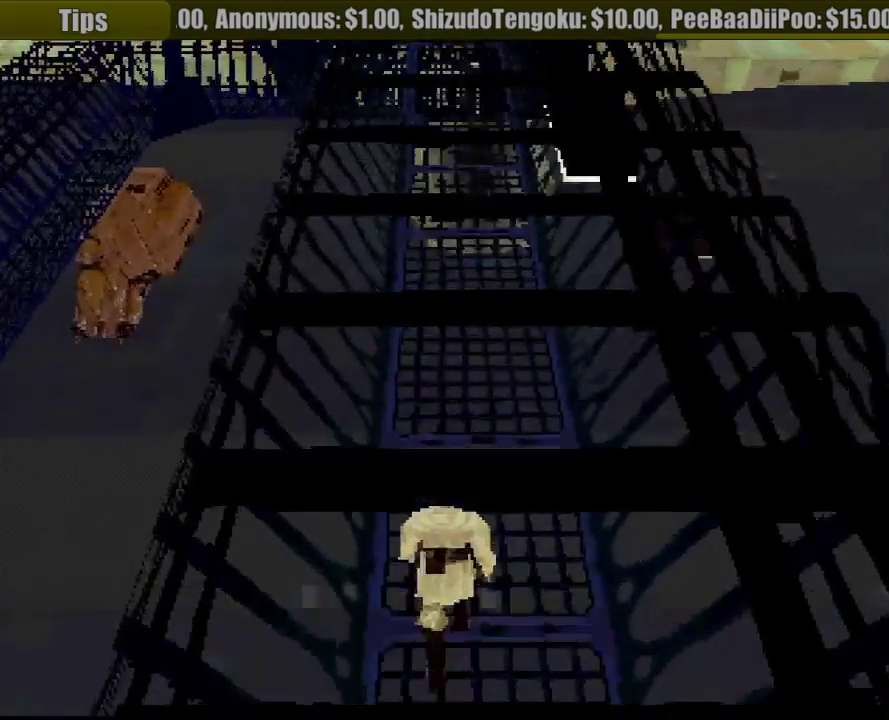
{"buttons": ["R1", "DPAD_UP"], "events": []}
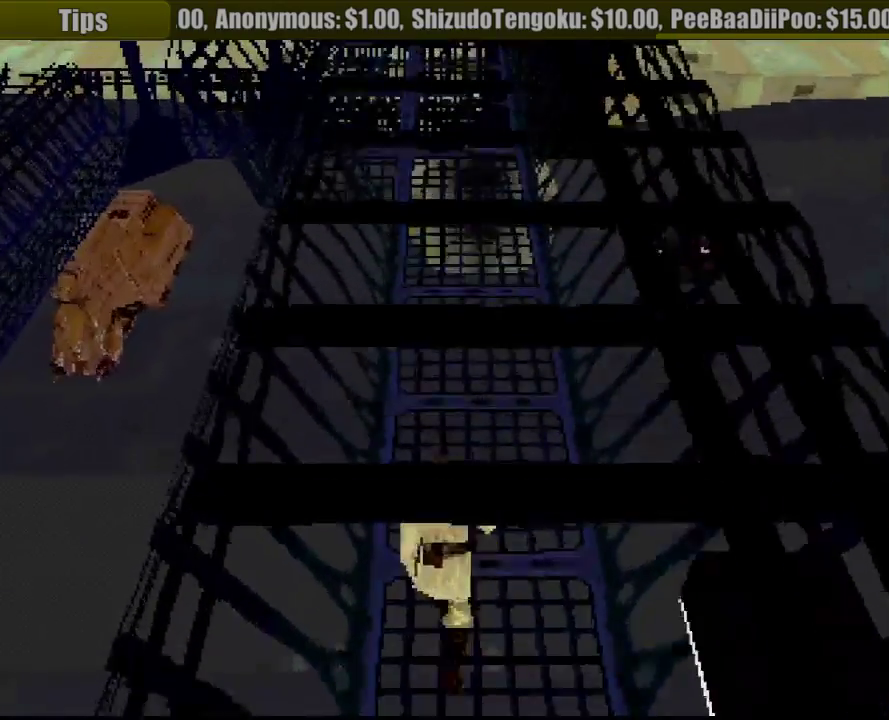
{"buttons": ["R1", "DPAD_UP"], "events": []}
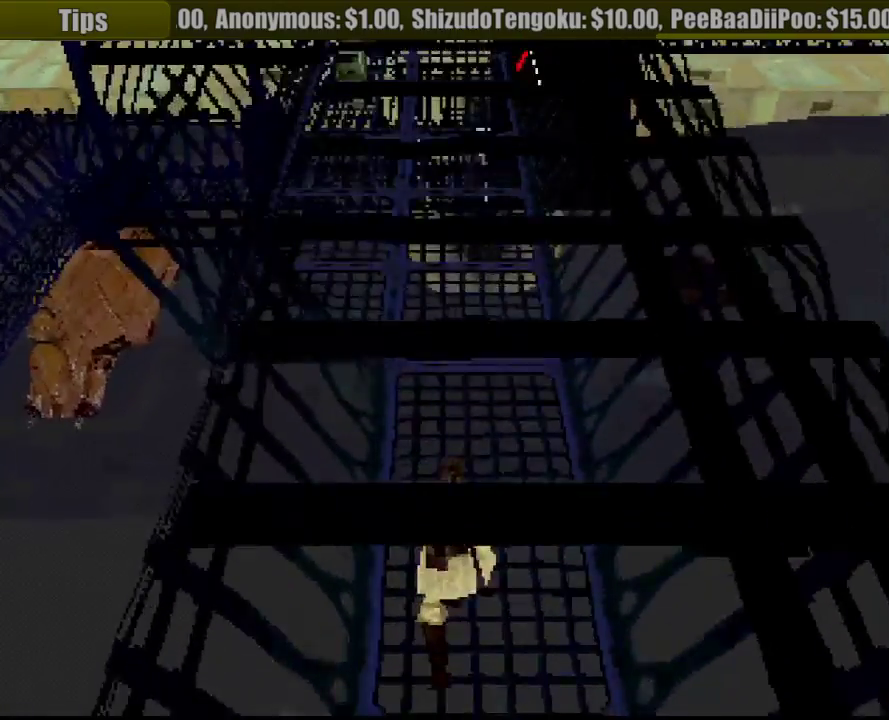
{"buttons": ["R1", "DPAD_UP"], "events": []}
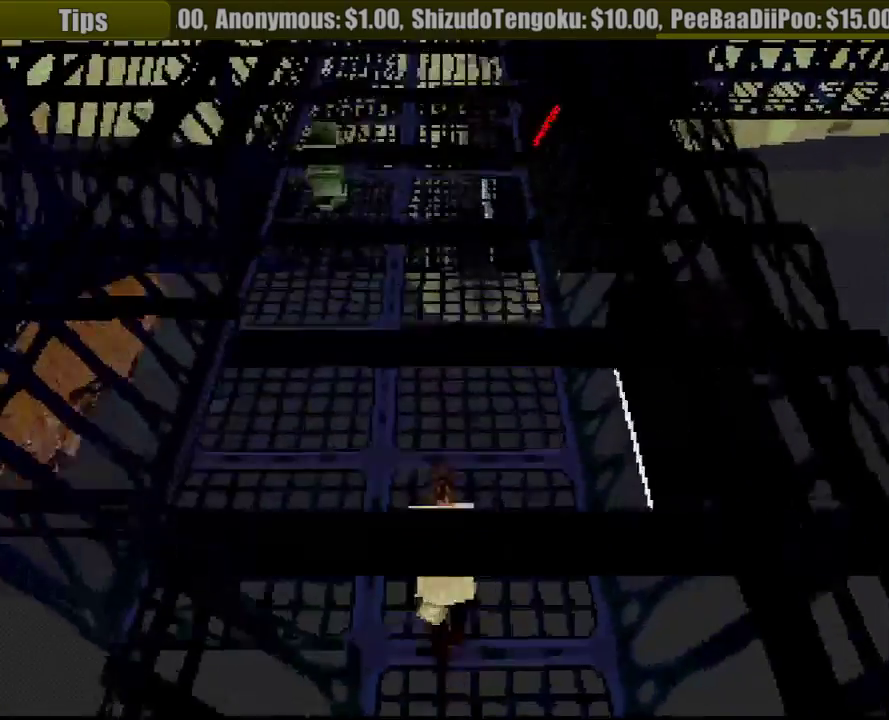
{"buttons": ["R1", "DPAD_UP"], "events": [[217, "DPAD_RIGHT", "down"], [300, "DPAD_RIGHT", "up"]]}
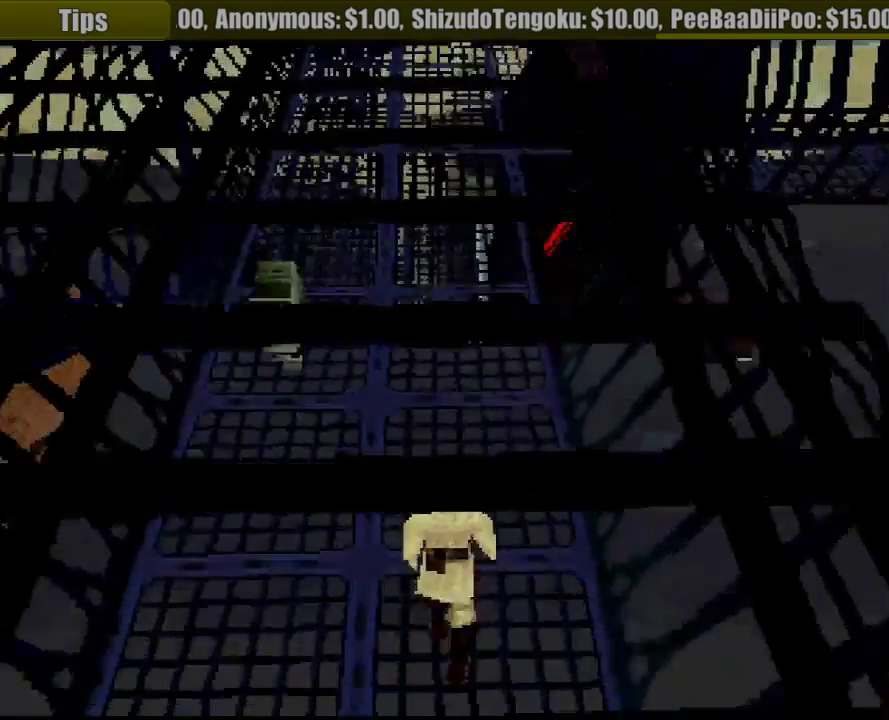
{"buttons": ["R1", "DPAD_UP"], "events": []}
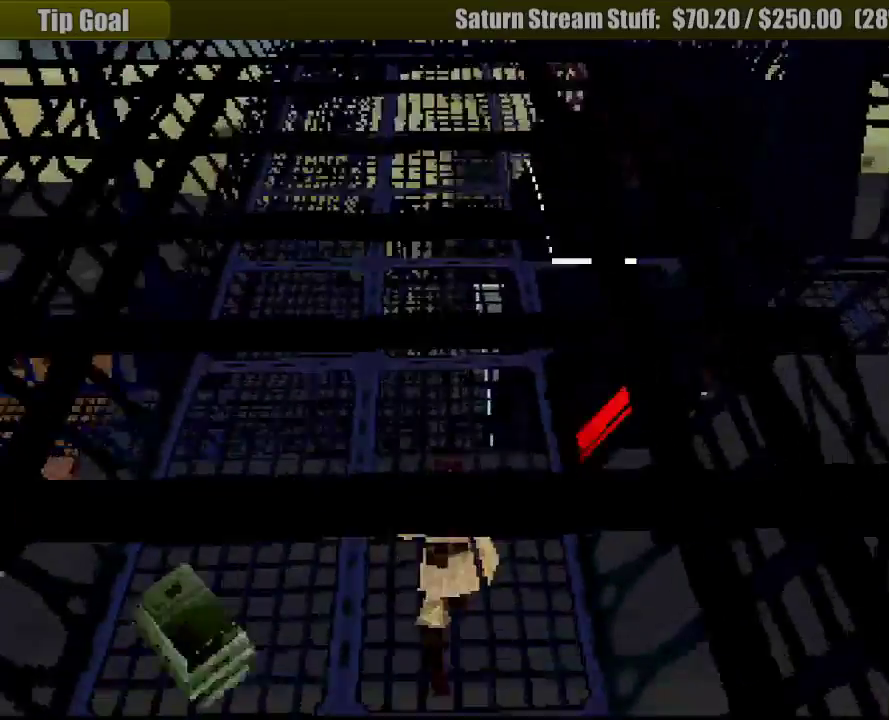
{"buttons": ["R1", "DPAD_UP"], "events": [[17, "DPAD_RIGHT", "down"], [100, "DPAD_RIGHT", "up"]]}
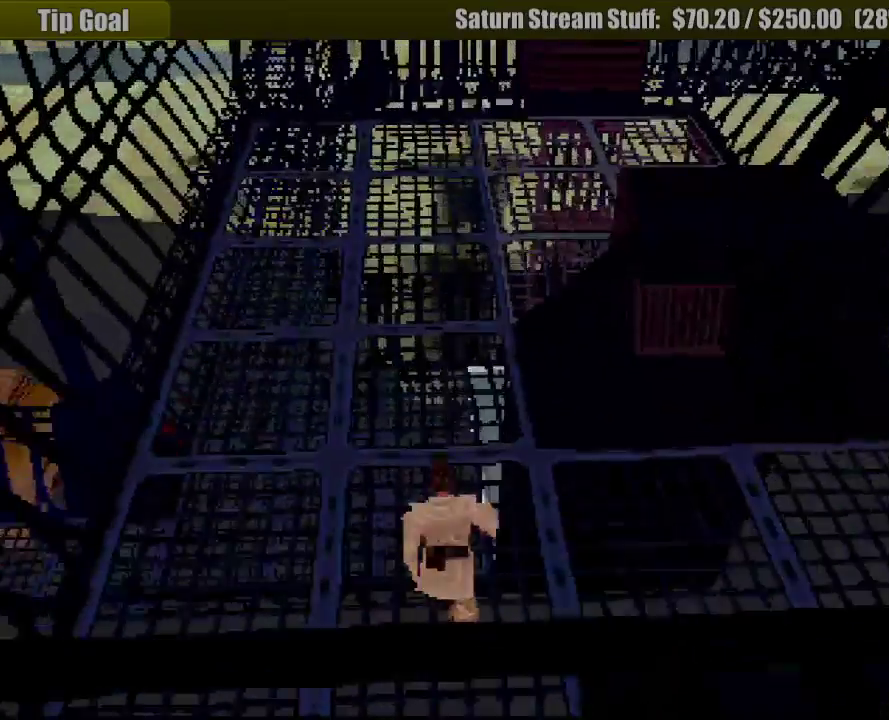
{"buttons": ["R1", "DPAD_UP", "DPAD_RIGHT"], "events": [[83, "DPAD_RIGHT", "down"], [333, "DPAD_RIGHT", "up"], [467, "DPAD_RIGHT", "down"]]}
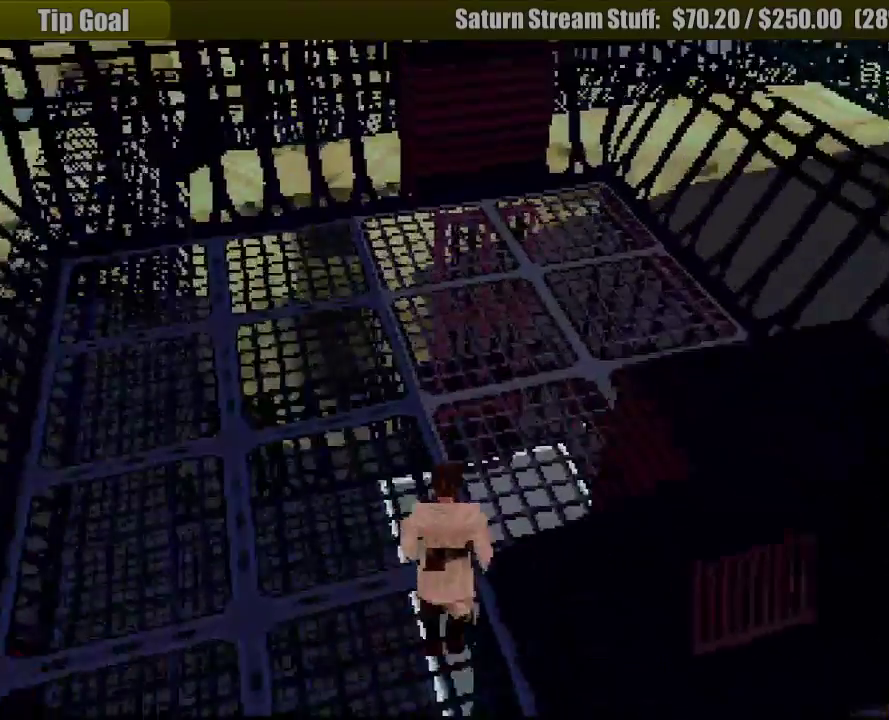
{"buttons": ["R1", "DPAD_UP"], "events": [[283, "DPAD_RIGHT", "up"]]}
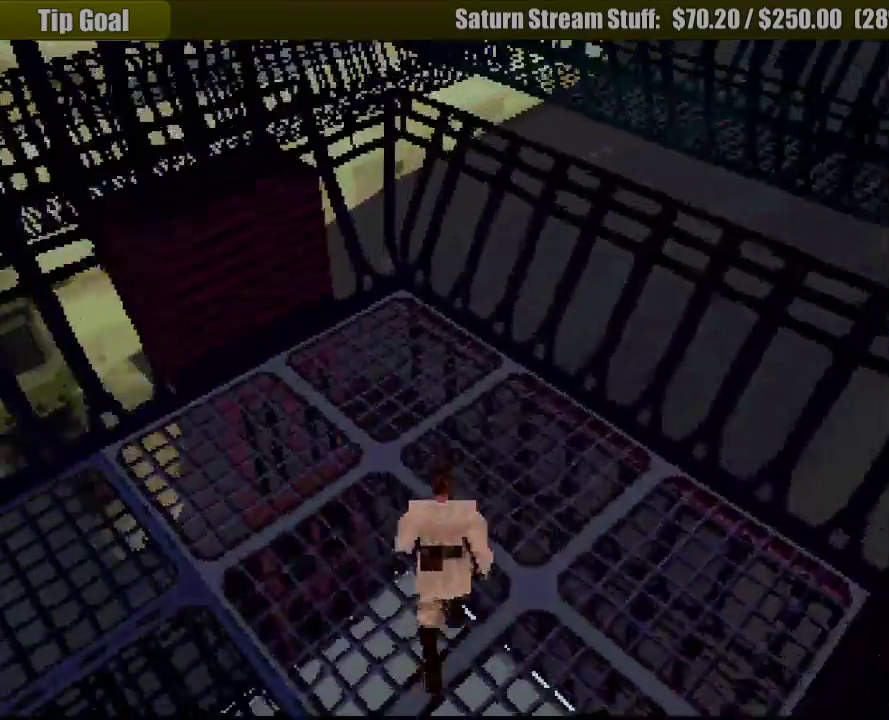
{"buttons": ["R1", "DPAD_LEFT"], "events": [[167, "DPAD_LEFT", "down"], [400, "DPAD_UP", "up"]]}
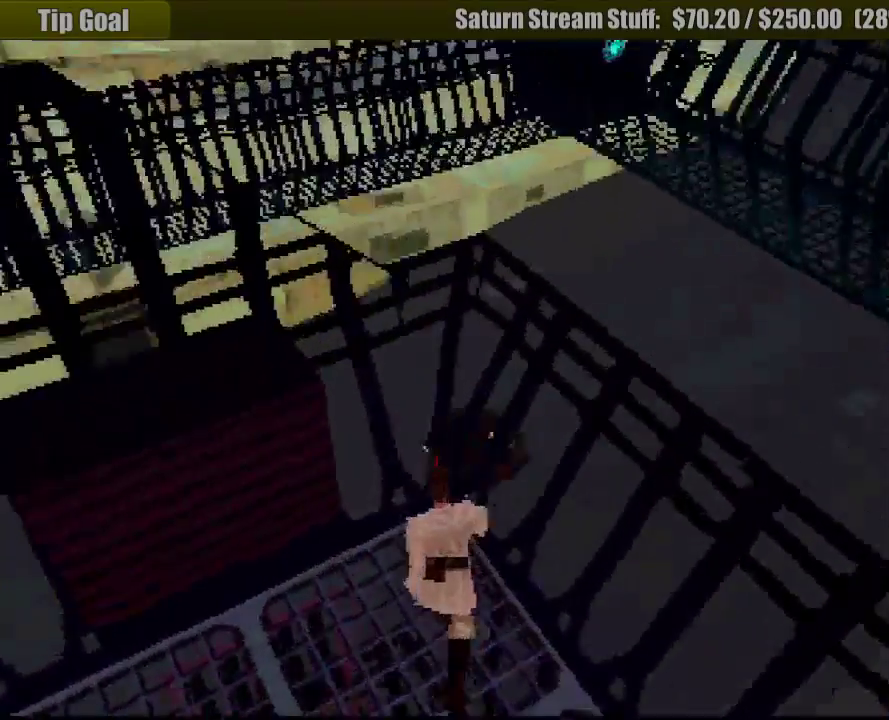
{"buttons": ["R1", "DPAD_LEFT"], "events": []}
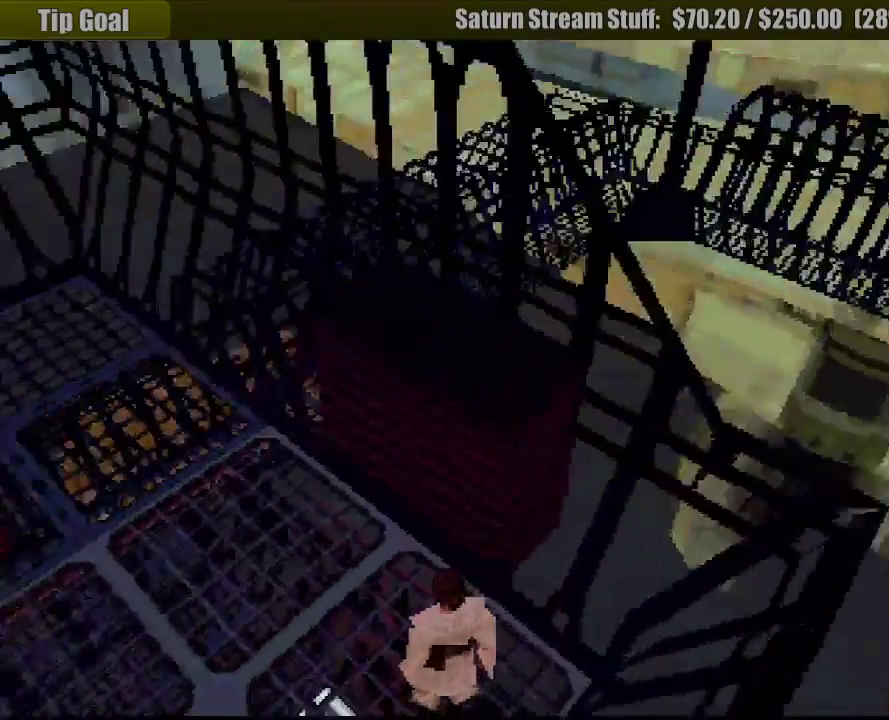
{"buttons": ["DPAD_UP", "DPAD_LEFT"], "events": [[200, "DPAD_LEFT", "up"], [283, "R1", "up"], [400, "DPAD_UP", "down"], [433, "DPAD_LEFT", "down"]]}
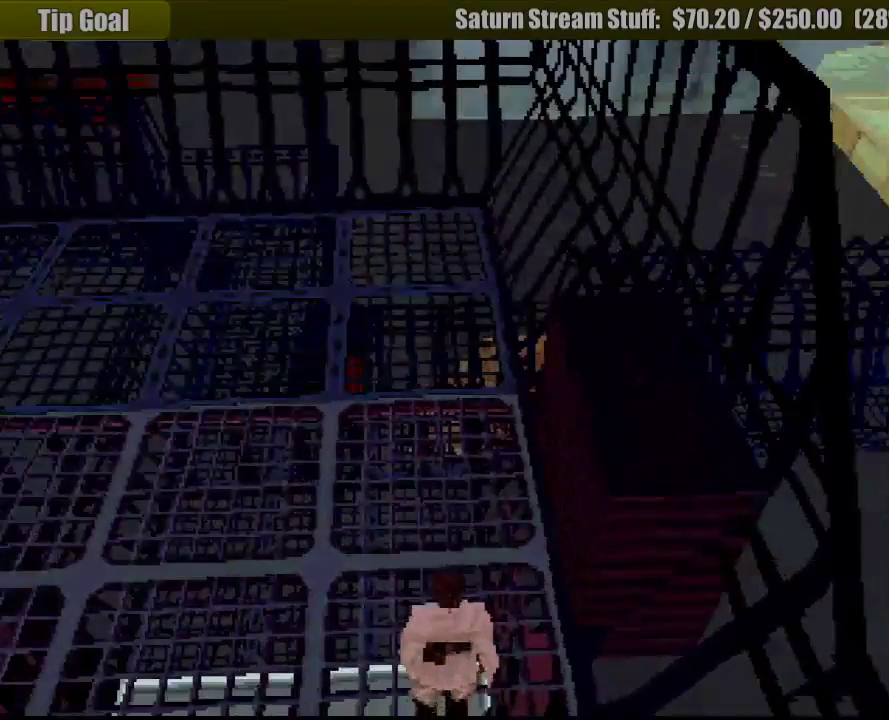
{"buttons": ["DPAD_LEFT"], "events": [[33, "DPAD_LEFT", "up"], [33, "DPAD_UP", "up"], [483, "DPAD_LEFT", "down"]]}
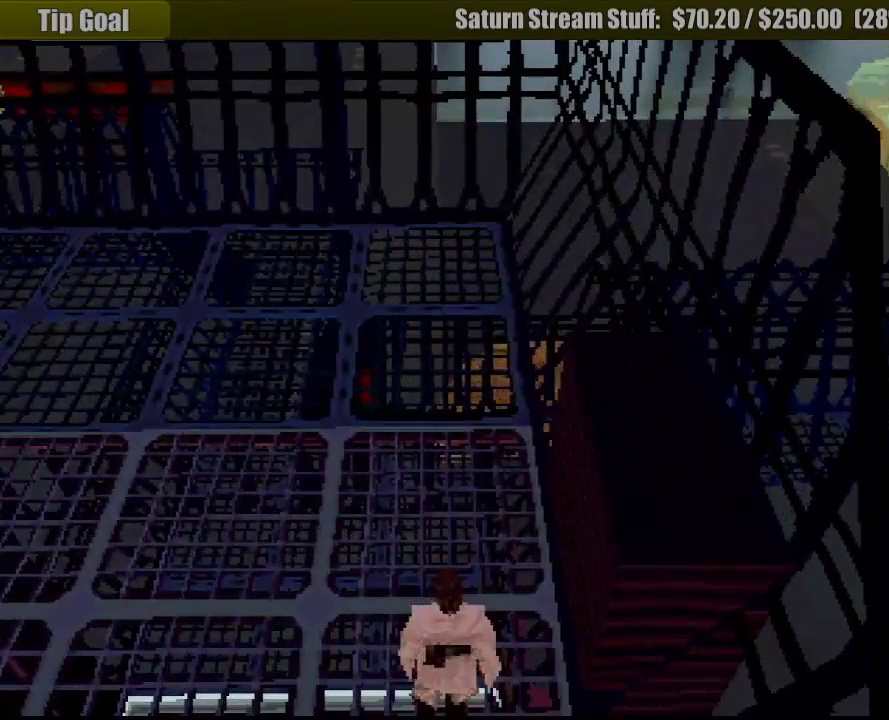
{"buttons": ["CROSS", "R1", "DPAD_DOWN"], "events": [[83, "DPAD_LEFT", "up"], [367, "DPAD_DOWN", "down"], [367, "R1", "down"], [383, "CROSS", "down"]]}
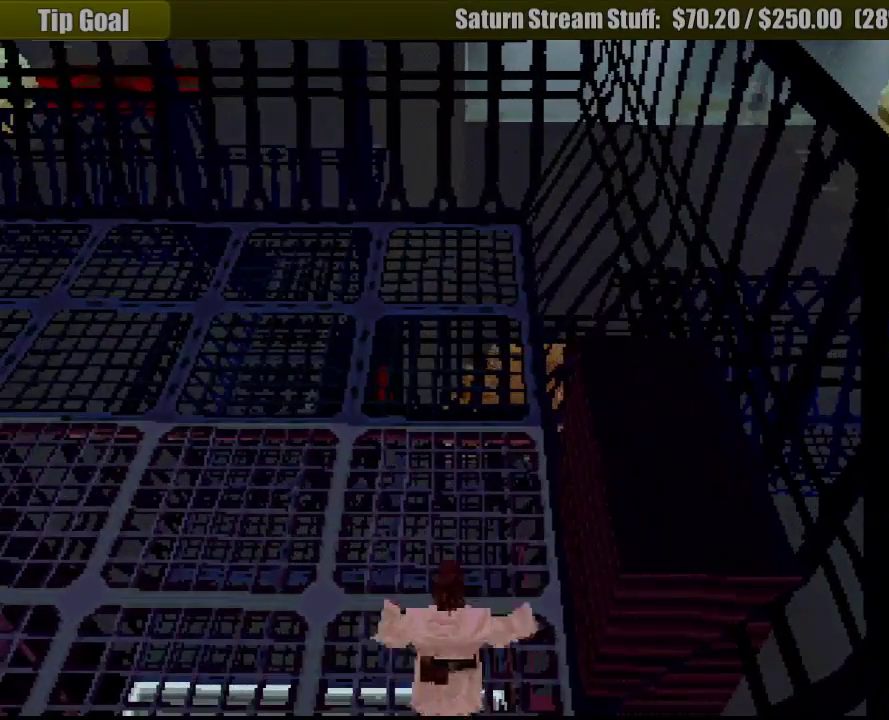
{"buttons": ["R1", "DPAD_UP"], "events": [[350, "DPAD_DOWN", "up"], [367, "CROSS", "up"], [367, "DPAD_UP", "down"]]}